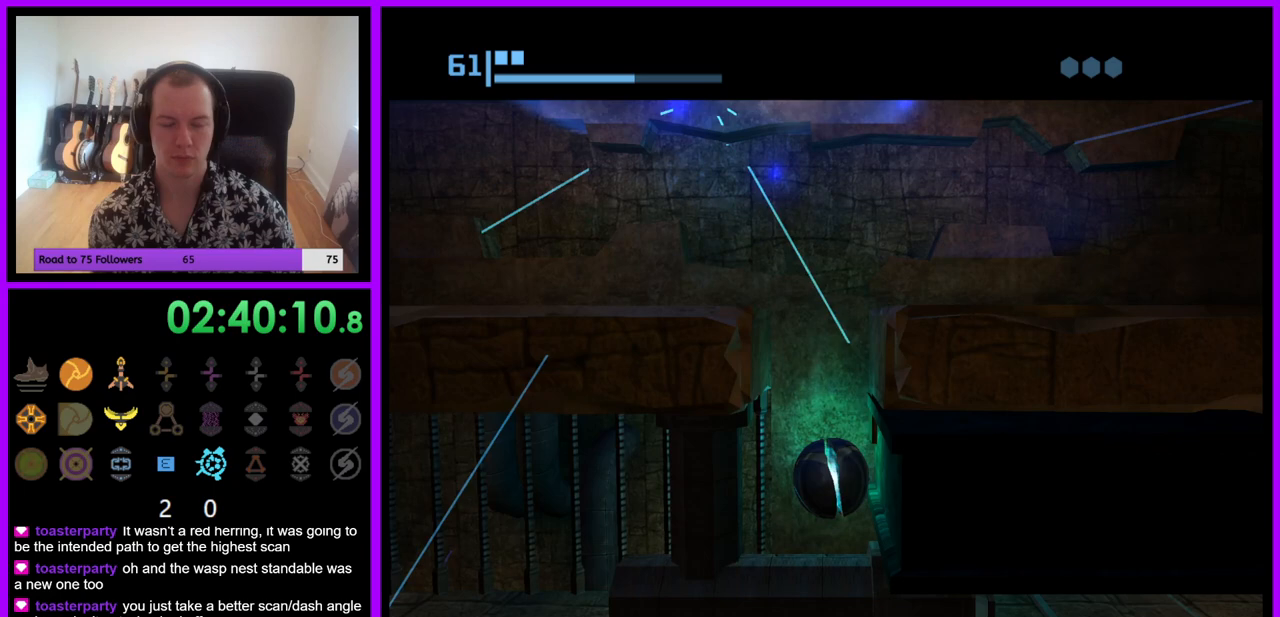
Gameplay with a controller (Nintendo layout); each line is a JSON object with the inputs held at the frame after it. "events" lists button and stick changes between this image and that frame as [ms after this image, input, new state], when the widget could be followed in between. Not read: L3 R3.
{"buttons": [], "left_stick": "left", "right_stick": "center", "events": [[83, "left_stick", "right"], [183, "left_stick", "center"], [367, "left_stick", "left"]]}
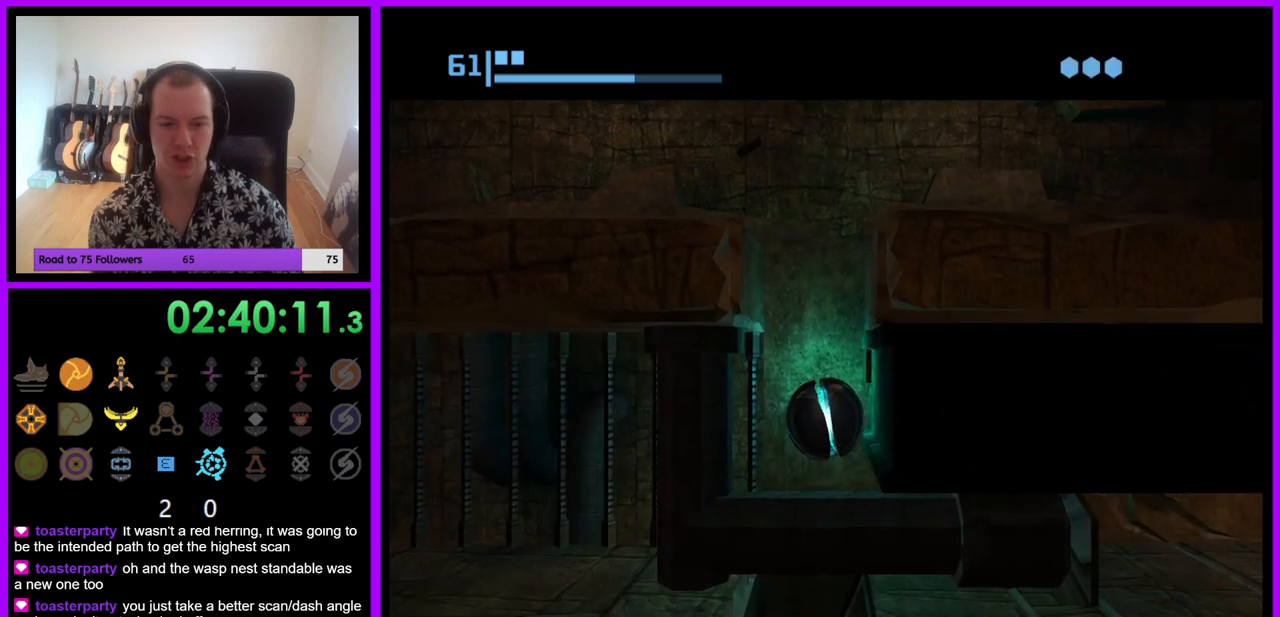
{"buttons": [], "left_stick": "center", "right_stick": "center", "events": [[33, "left_stick", "center"], [133, "left_stick", "up-right"], [250, "left_stick", "center"], [350, "left_stick", "left"], [483, "left_stick", "center"]]}
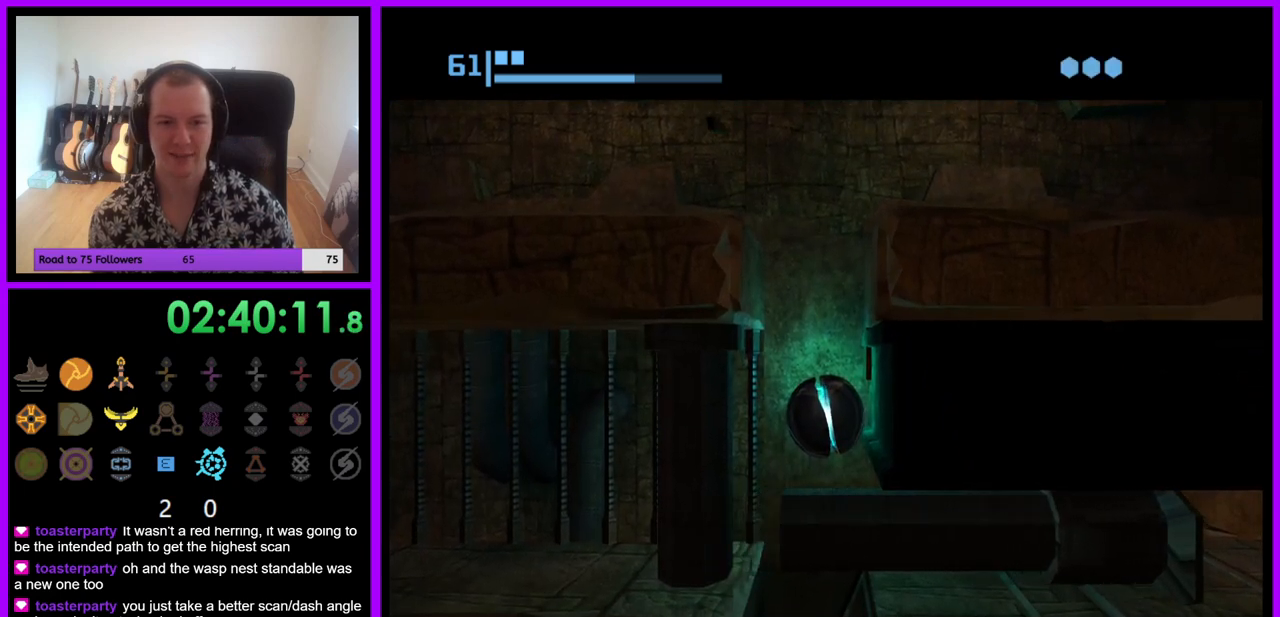
{"buttons": [], "left_stick": "center", "right_stick": "center", "events": []}
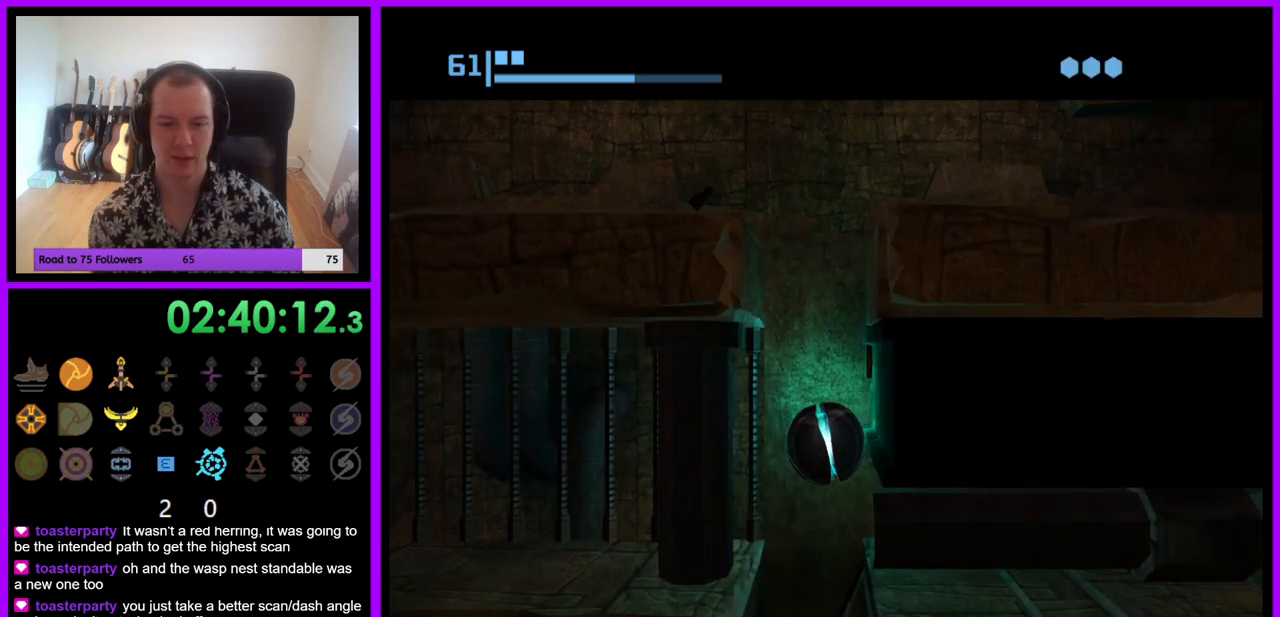
{"buttons": [], "left_stick": "up", "right_stick": "center", "events": [[433, "left_stick", "up"]]}
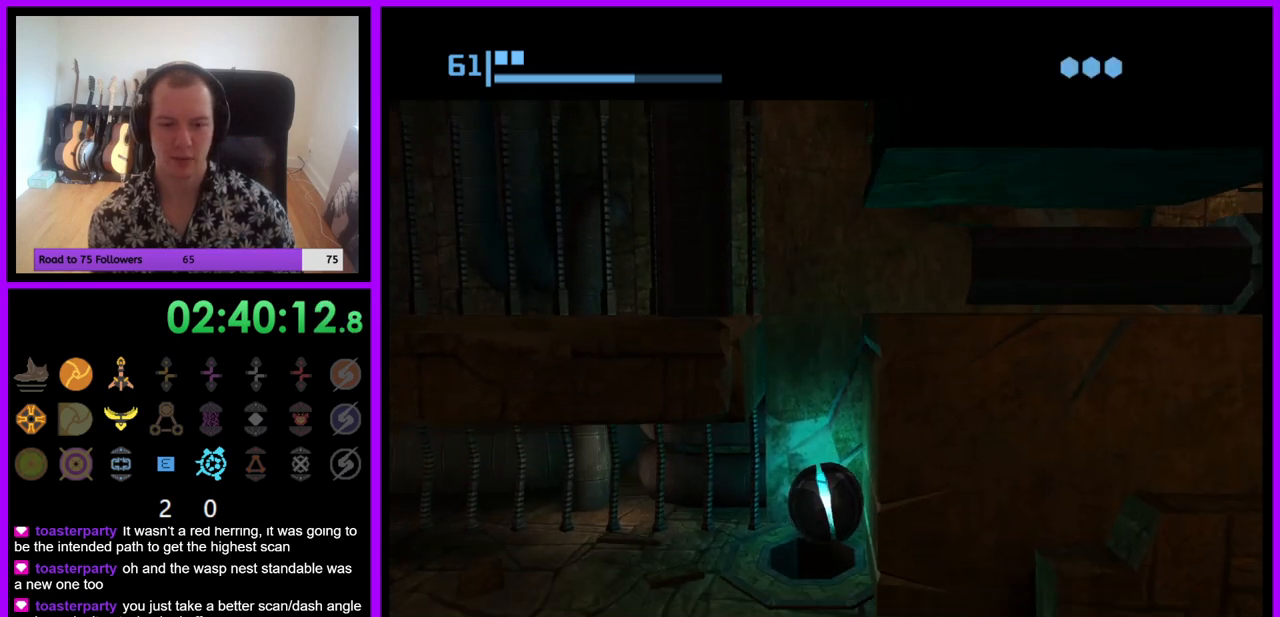
{"buttons": [], "left_stick": "down", "right_stick": "center", "events": [[33, "left_stick", "center"], [450, "left_stick", "down"]]}
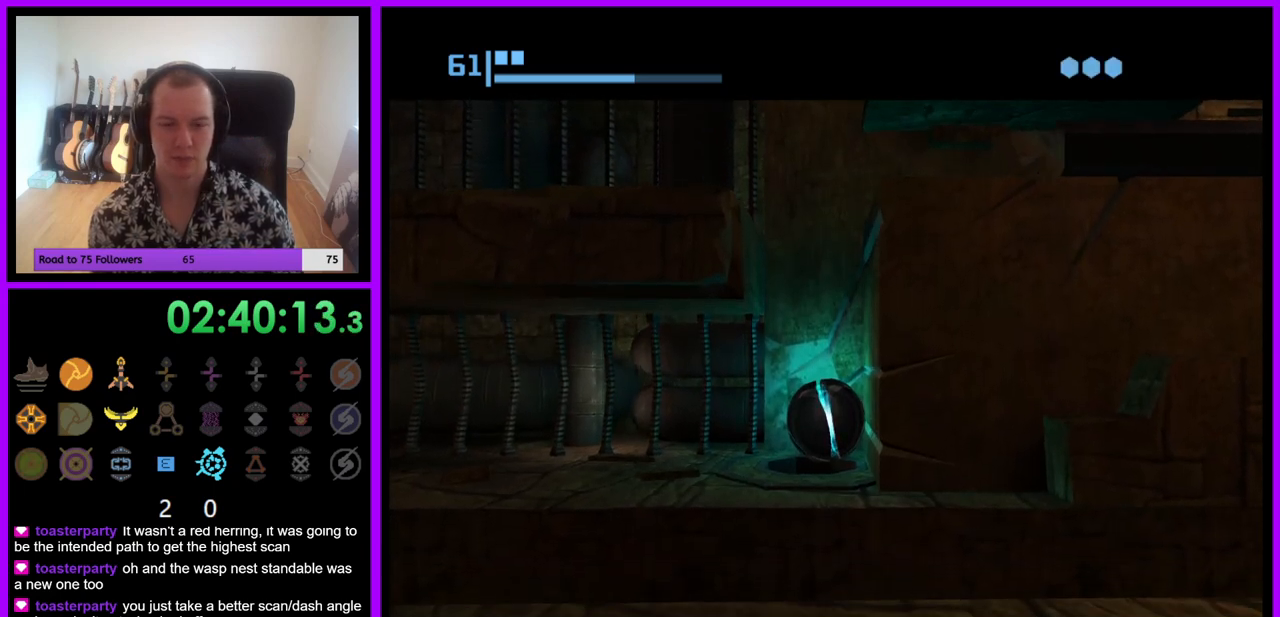
{"buttons": [], "left_stick": "center", "right_stick": "center", "events": [[50, "left_stick", "center"], [350, "left_stick", "up"], [450, "left_stick", "center"]]}
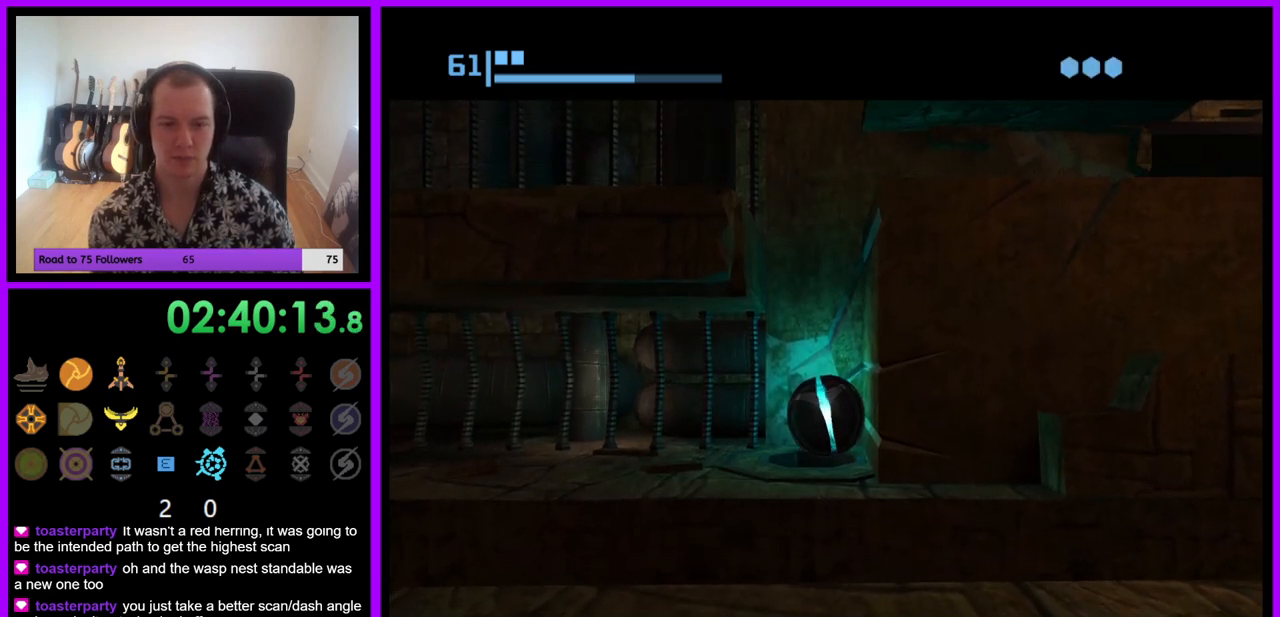
{"buttons": [], "left_stick": "center", "right_stick": "center", "events": []}
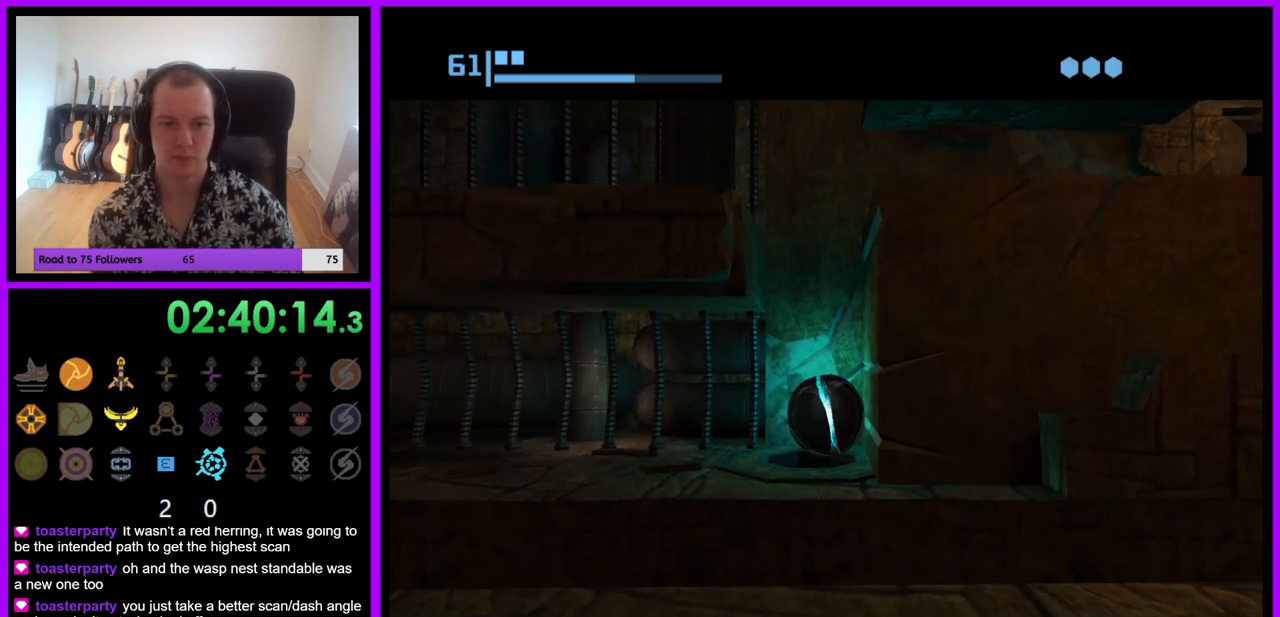
{"buttons": [], "left_stick": "center", "right_stick": "center", "events": [[250, "A", "down"], [317, "A", "up"]]}
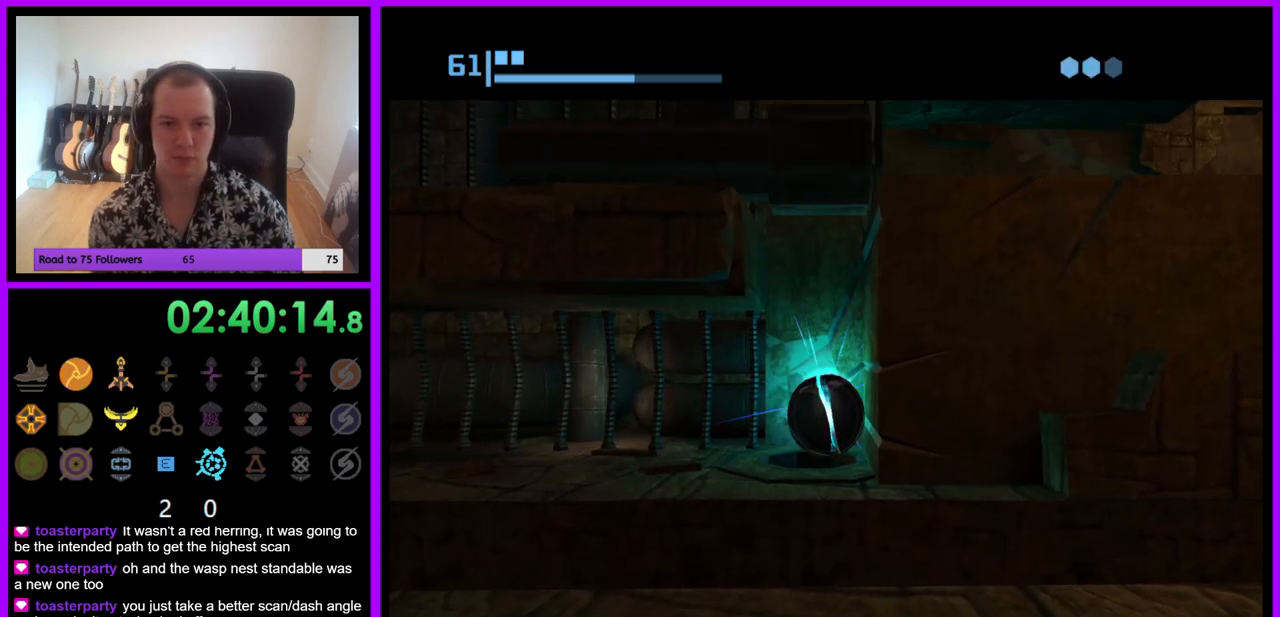
{"buttons": [], "left_stick": "center", "right_stick": "center", "events": []}
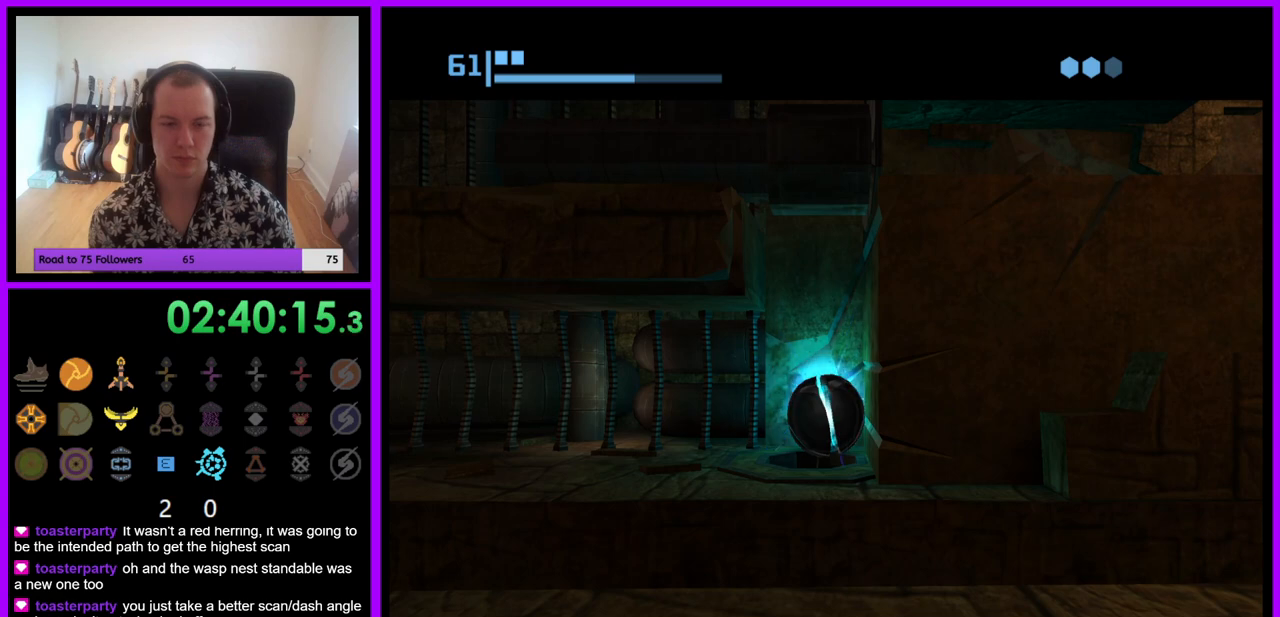
{"buttons": [], "left_stick": "center", "right_stick": "center", "events": []}
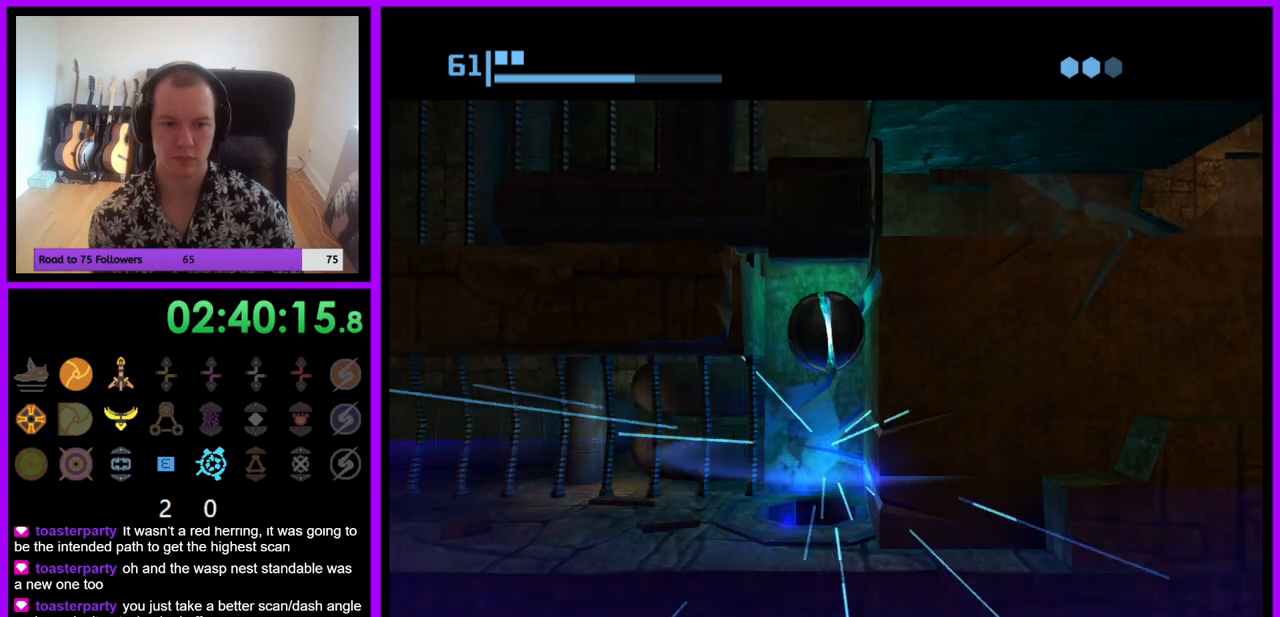
{"buttons": [], "left_stick": "center", "right_stick": "center", "events": []}
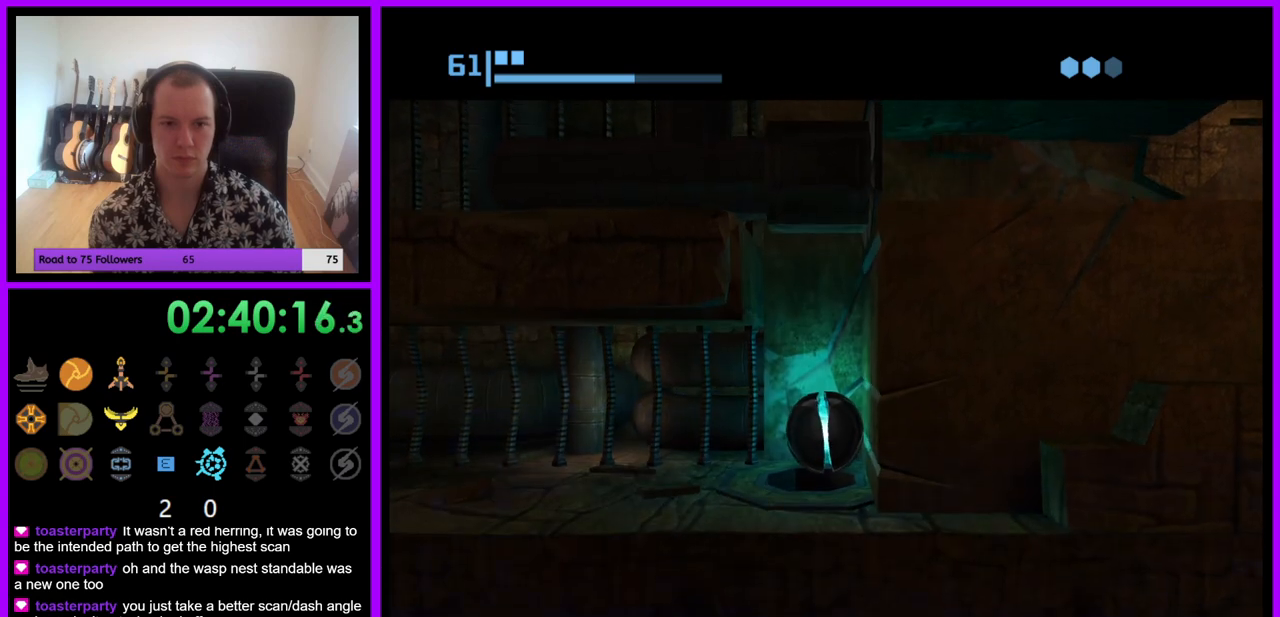
{"buttons": [], "left_stick": "center", "right_stick": "center", "events": []}
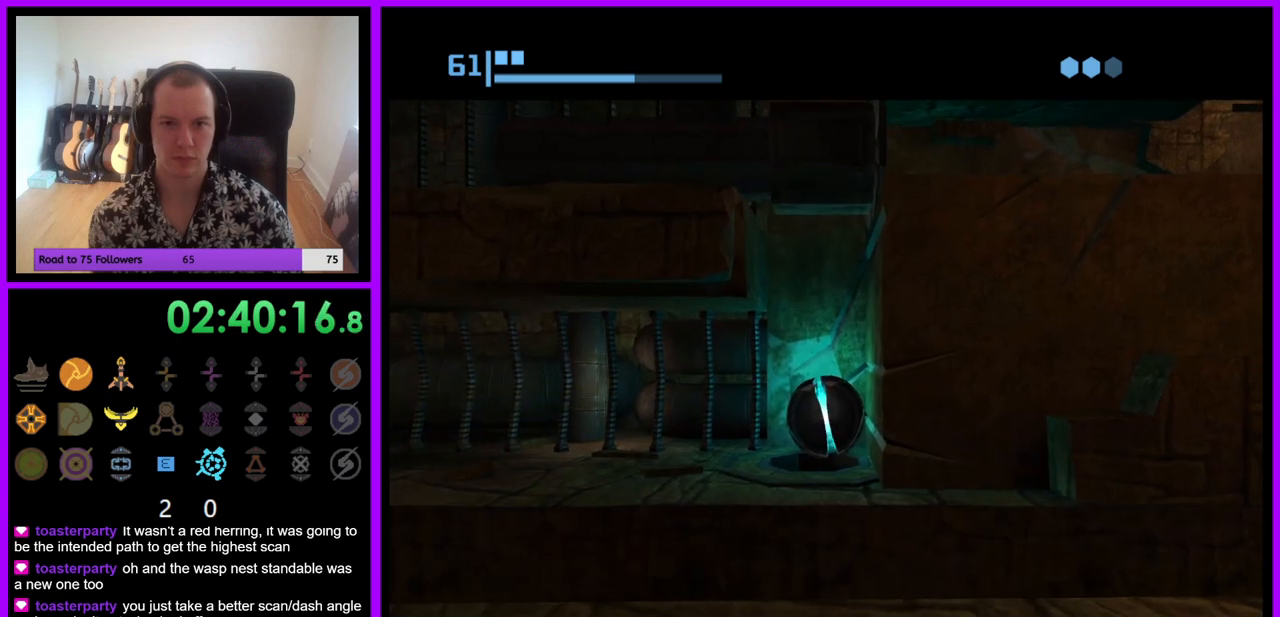
{"buttons": [], "left_stick": "center", "right_stick": "center", "events": [[133, "left_stick", "up"], [250, "left_stick", "center"]]}
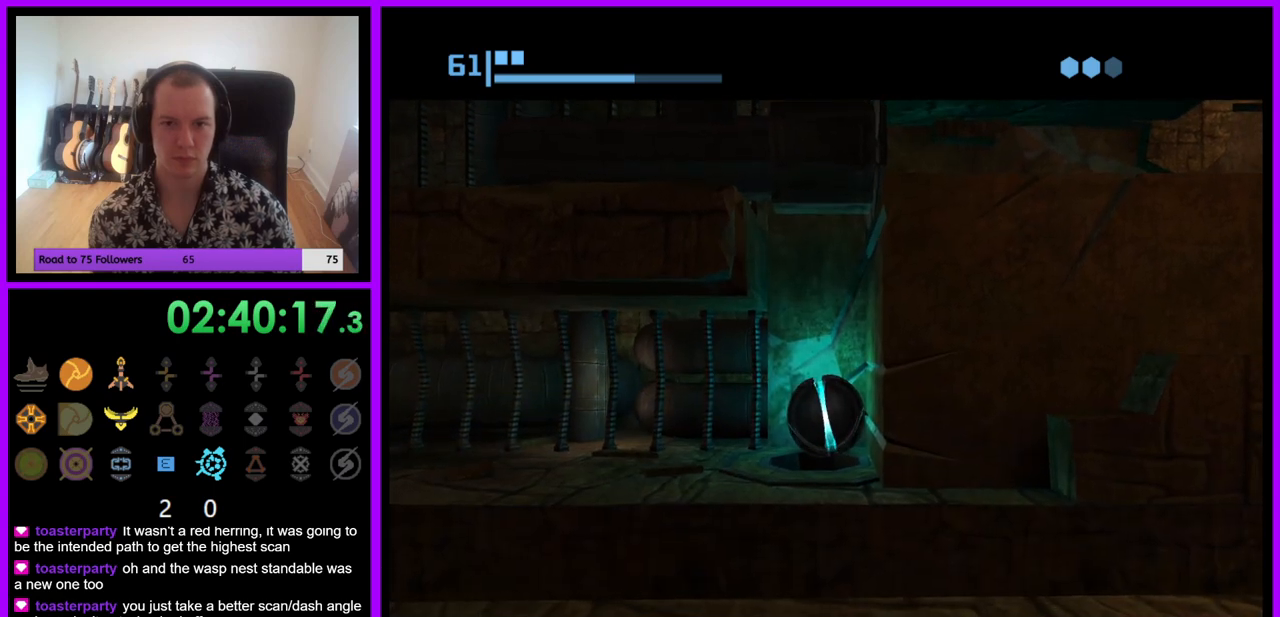
{"buttons": [], "left_stick": "center", "right_stick": "center", "events": [[67, "left_stick", "down"], [150, "left_stick", "center"]]}
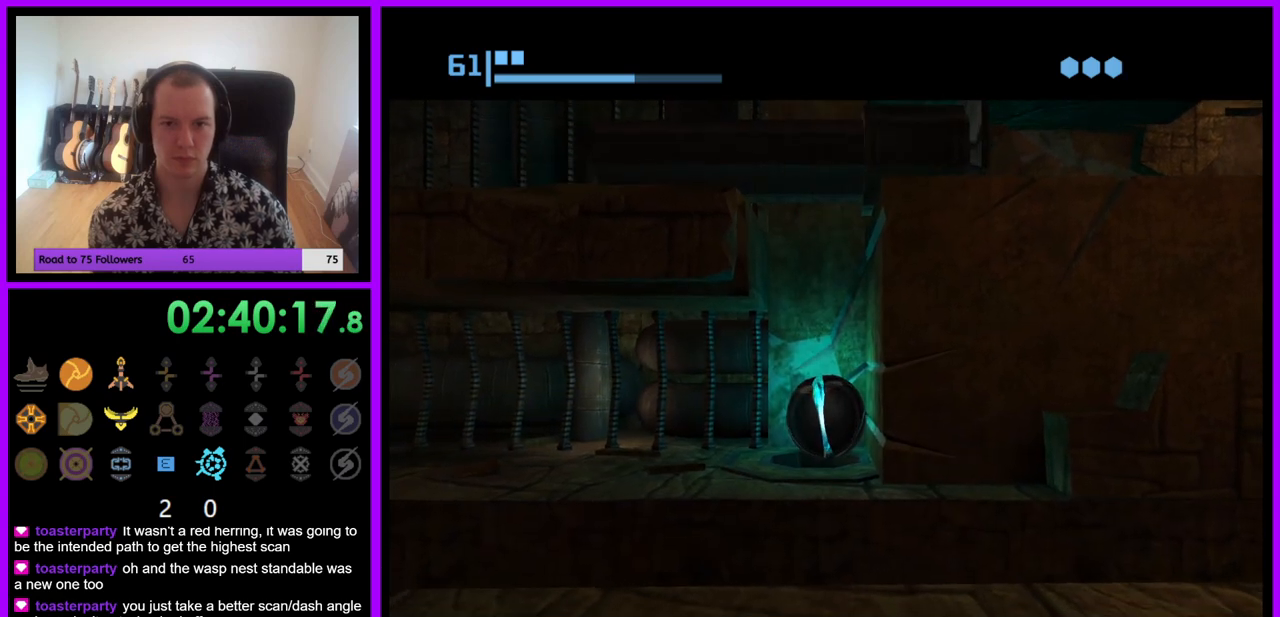
{"buttons": [], "left_stick": "center", "right_stick": "center", "events": []}
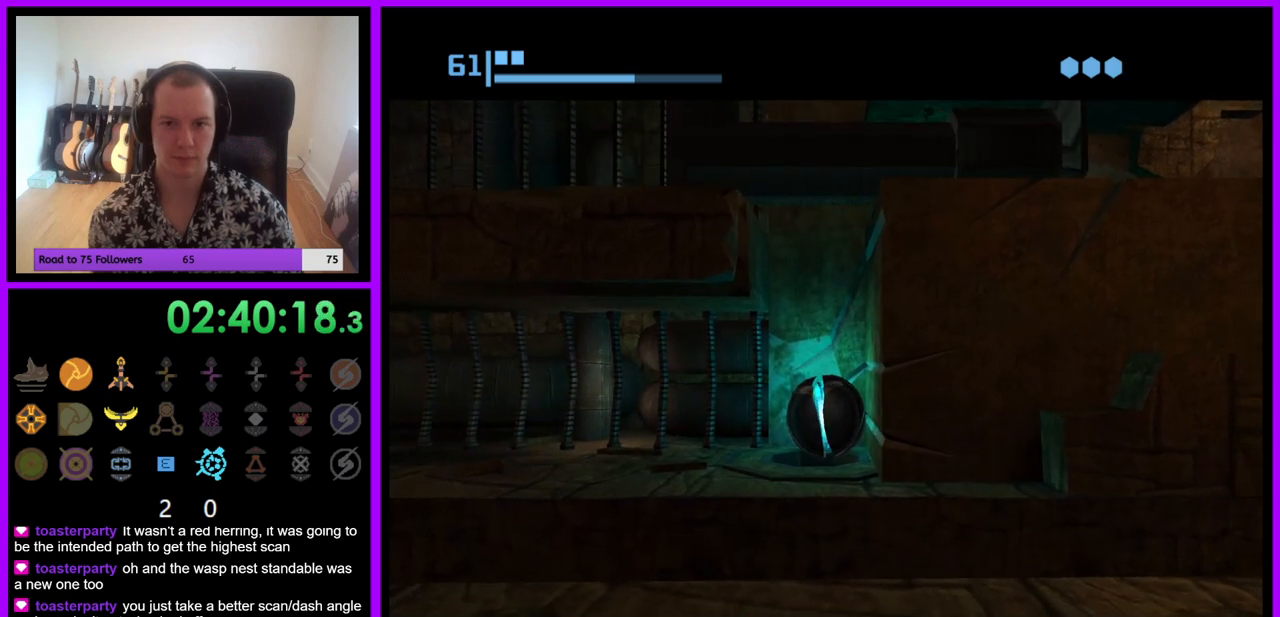
{"buttons": [], "left_stick": "center", "right_stick": "center", "events": []}
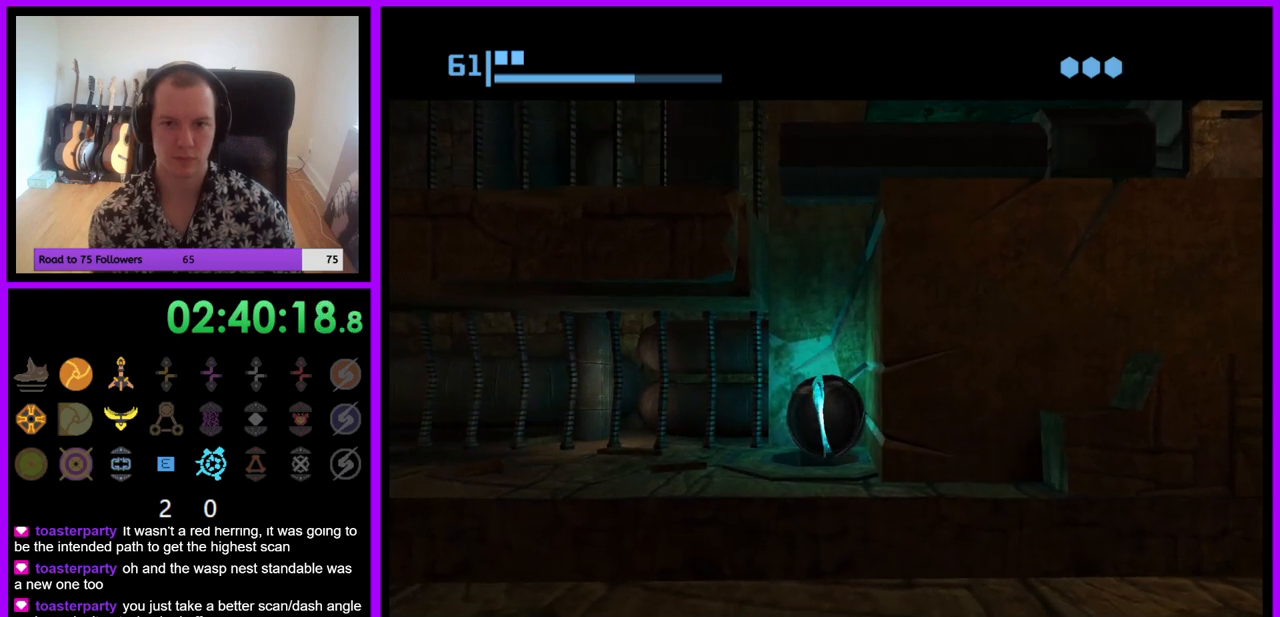
{"buttons": [], "left_stick": "center", "right_stick": "center", "events": [[217, "A", "down"], [300, "A", "up"]]}
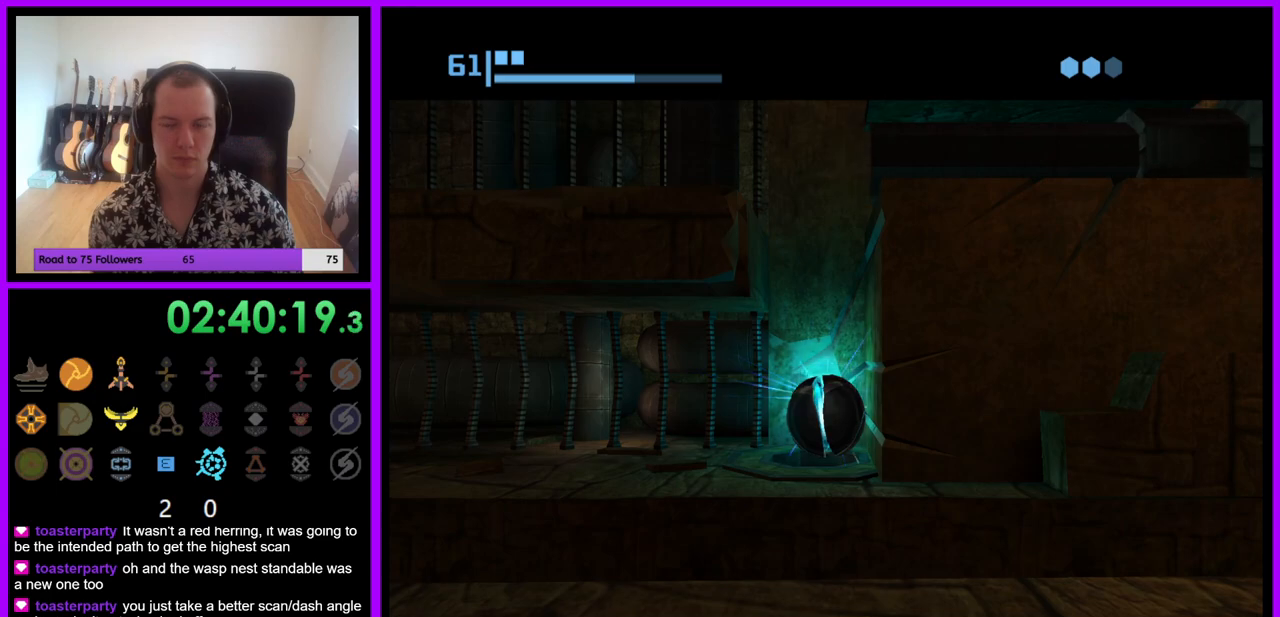
{"buttons": [], "left_stick": "center", "right_stick": "center", "events": []}
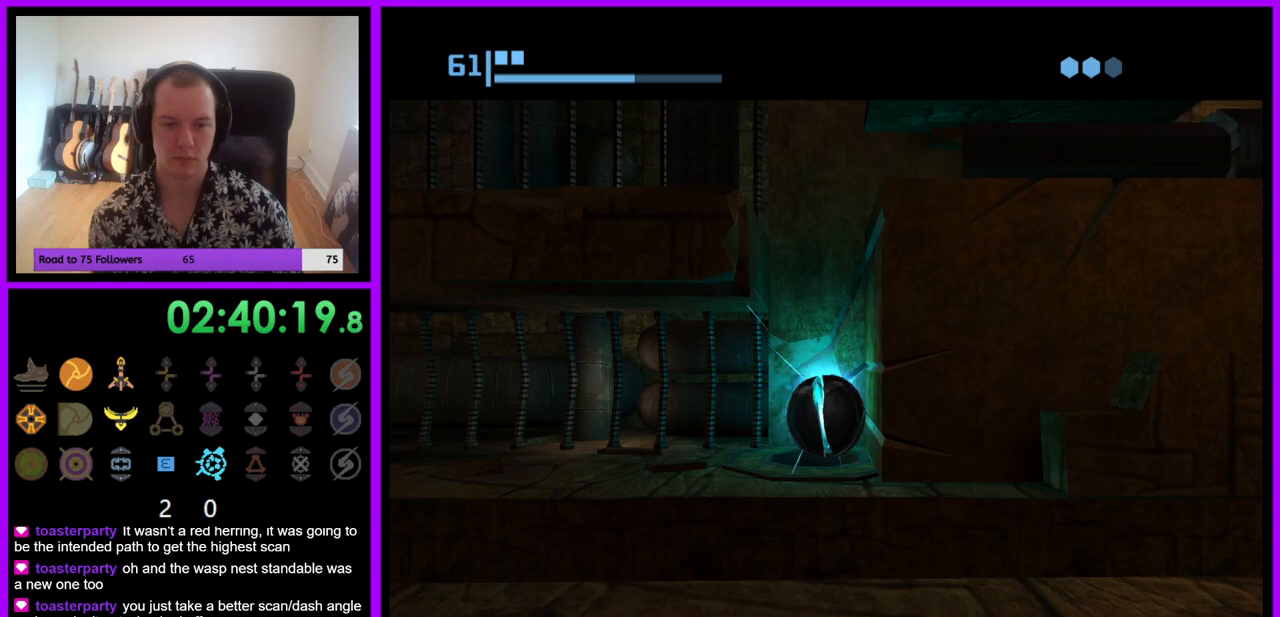
{"buttons": ["A"], "left_stick": "center", "right_stick": "center", "events": [[200, "A", "down"], [333, "A", "up"], [467, "A", "down"]]}
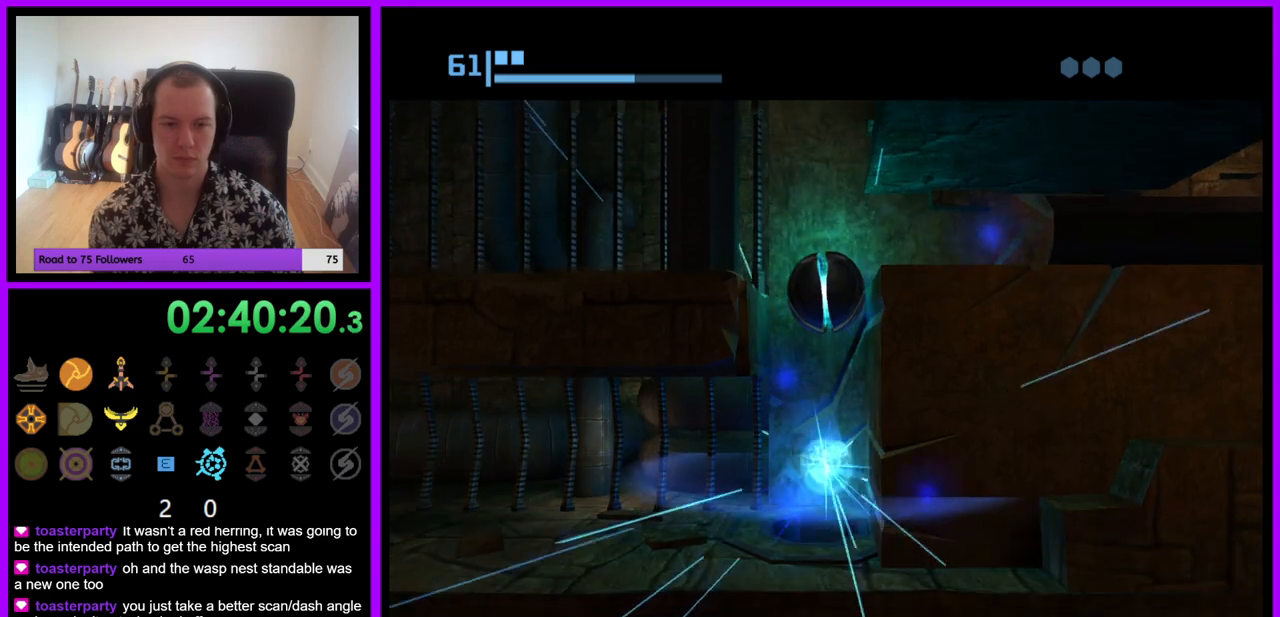
{"buttons": [], "left_stick": "center", "right_stick": "center", "events": [[67, "A", "up"]]}
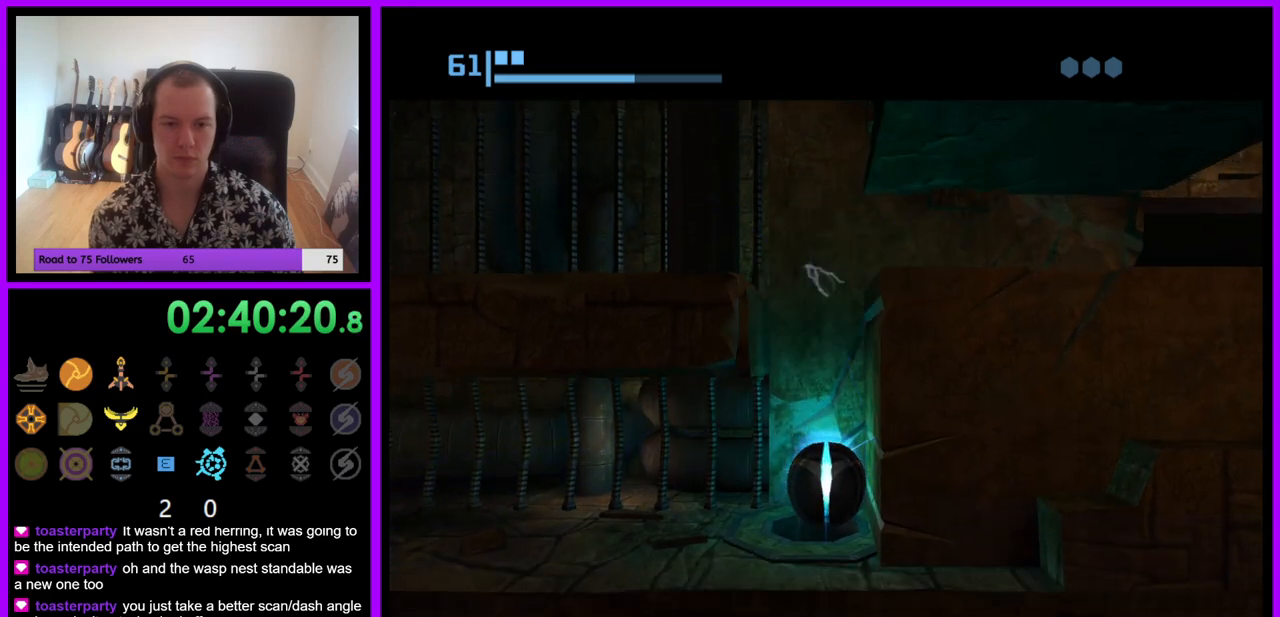
{"buttons": [], "left_stick": "center", "right_stick": "center", "events": []}
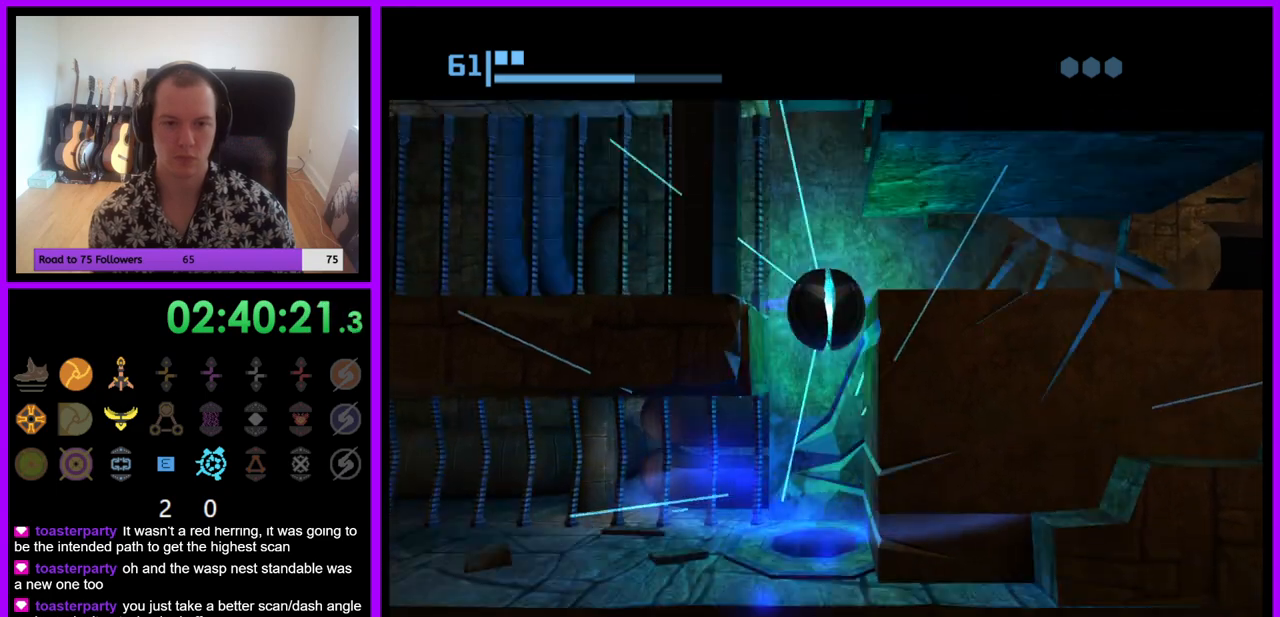
{"buttons": [], "left_stick": "up-right", "right_stick": "center", "events": [[300, "left_stick", "up-right"]]}
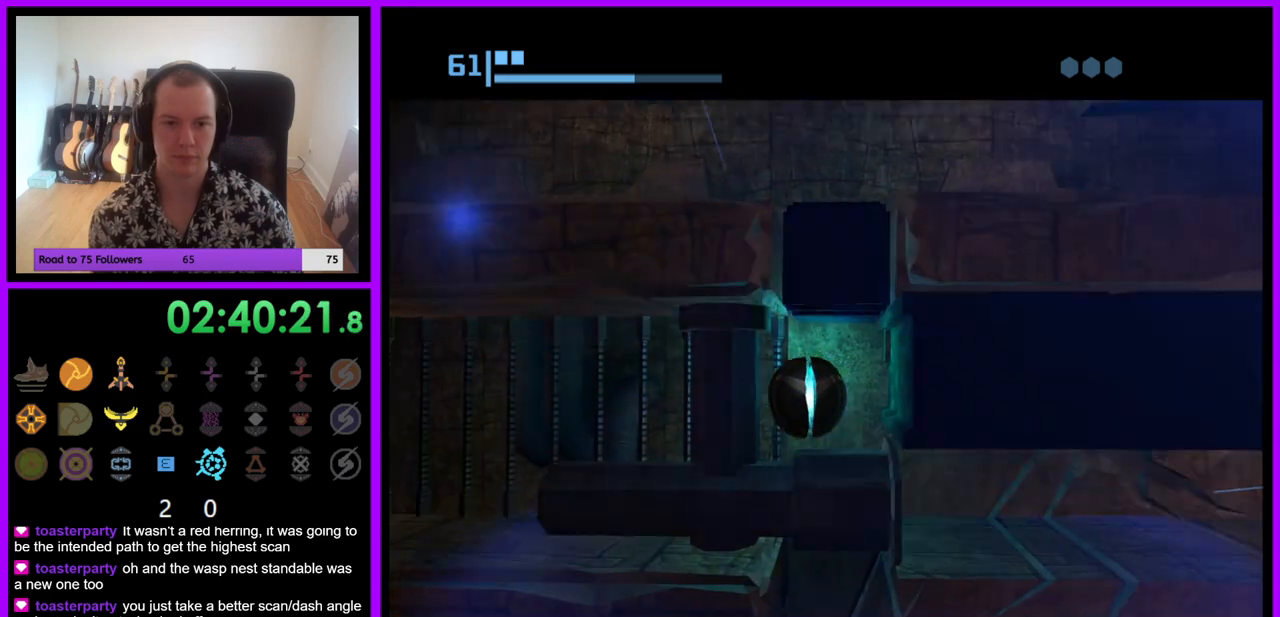
{"buttons": [], "left_stick": "up-right", "right_stick": "center", "events": [[67, "A", "down"], [67, "left_stick", "center"], [150, "A", "up"], [217, "A", "down"], [250, "left_stick", "right"], [283, "A", "up"], [367, "A", "down"], [433, "A", "up"], [467, "left_stick", "up-right"]]}
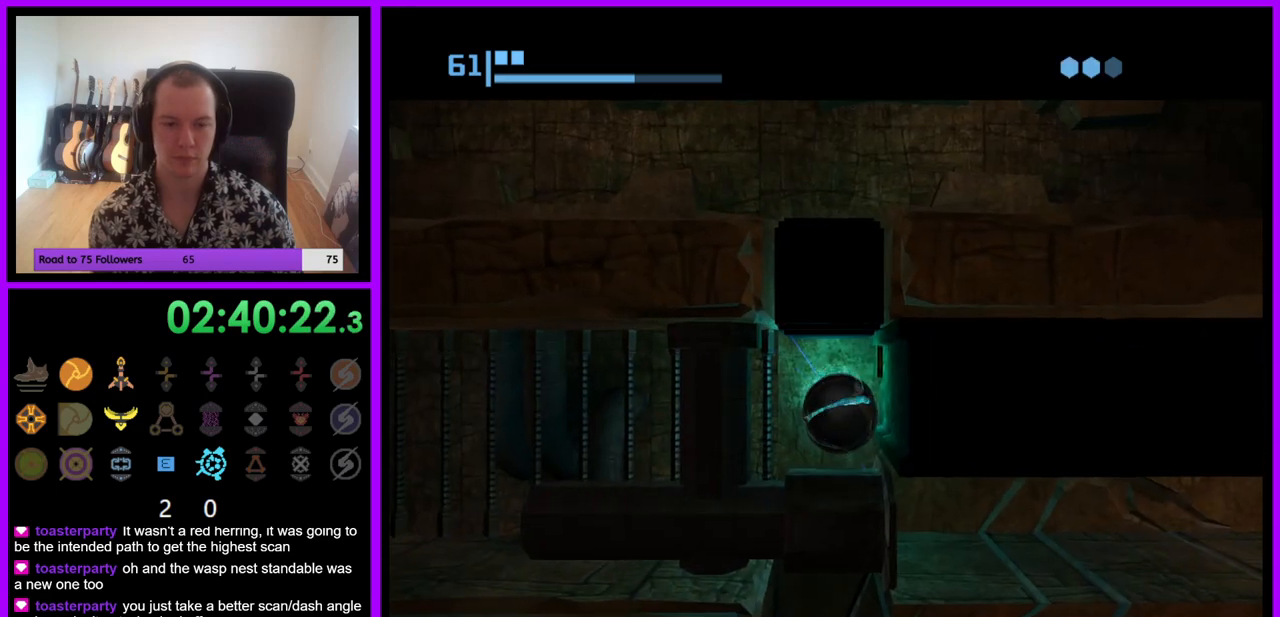
{"buttons": [], "left_stick": "right", "right_stick": "center", "events": [[17, "A", "down"], [83, "A", "up"], [150, "A", "down"], [233, "A", "up"], [350, "left_stick", "right"]]}
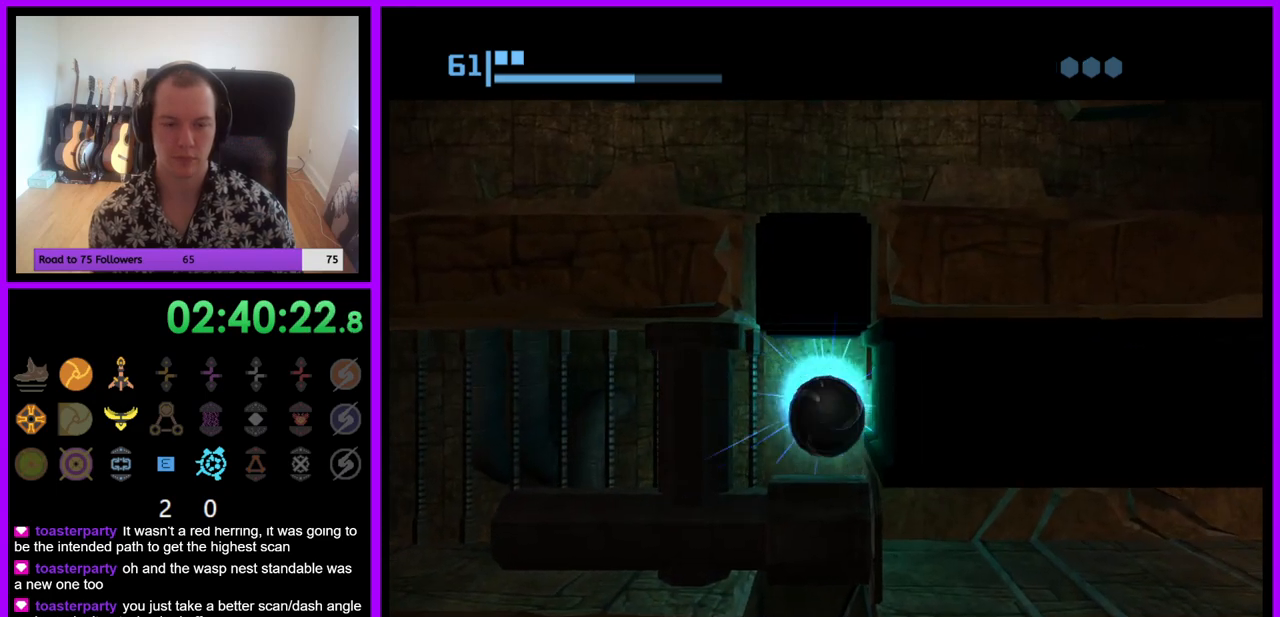
{"buttons": [], "left_stick": "right", "right_stick": "center", "events": []}
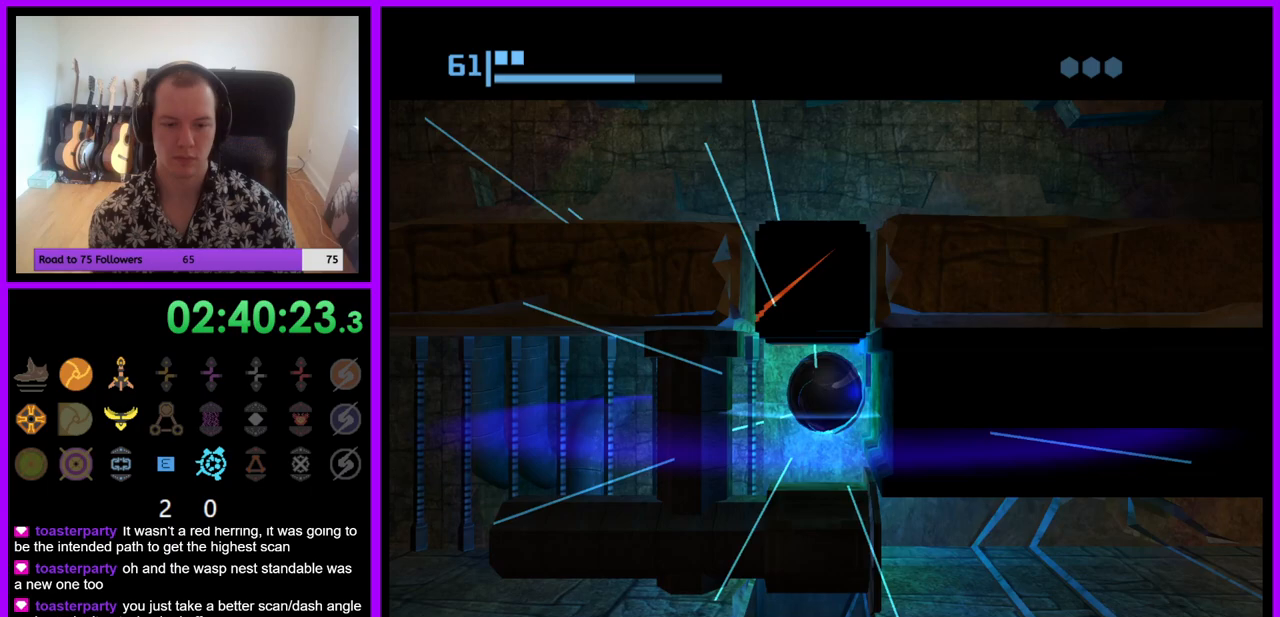
{"buttons": [], "left_stick": "right", "right_stick": "center", "events": []}
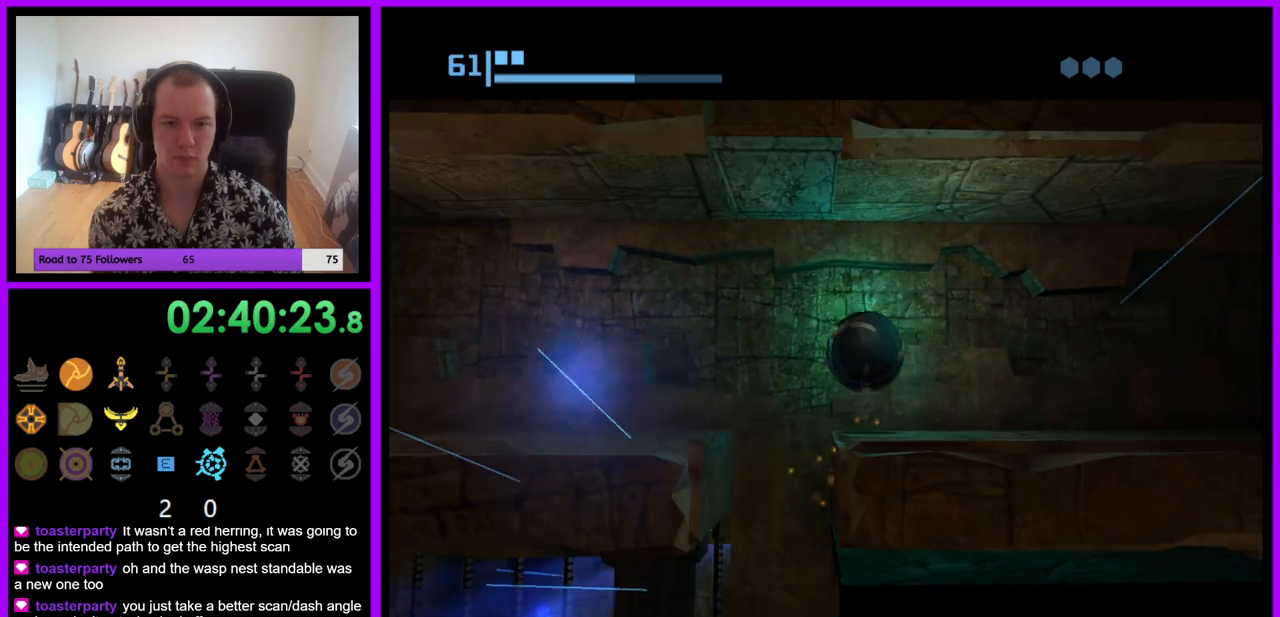
{"buttons": [], "left_stick": "center", "right_stick": "center", "events": [[117, "left_stick", "center"], [183, "left_stick", "left"], [300, "left_stick", "center"]]}
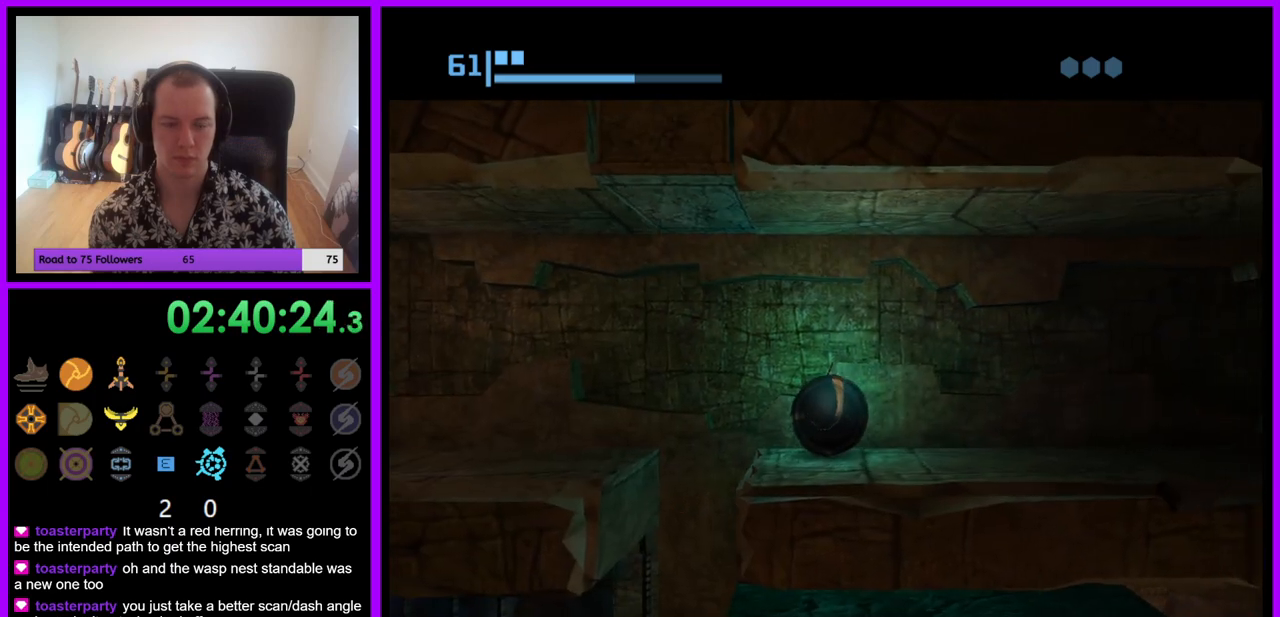
{"buttons": [], "left_stick": "center", "right_stick": "center", "events": [[300, "left_stick", "right"], [400, "left_stick", "center"]]}
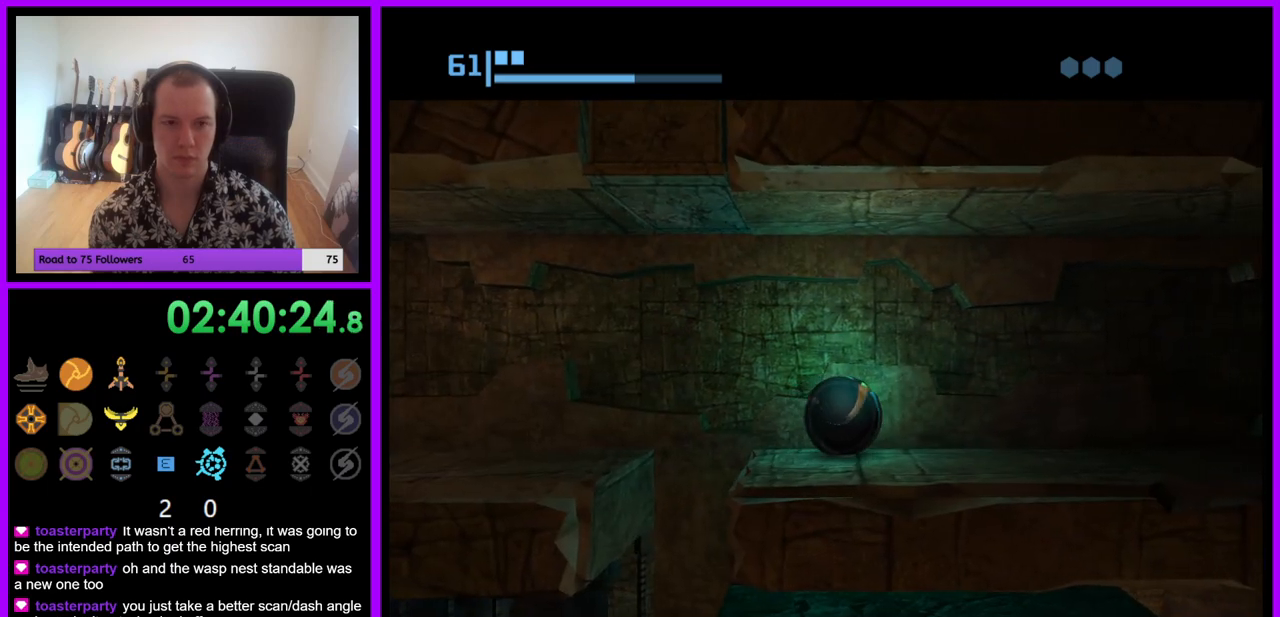
{"buttons": [], "left_stick": "right", "right_stick": "center", "events": [[417, "left_stick", "right"]]}
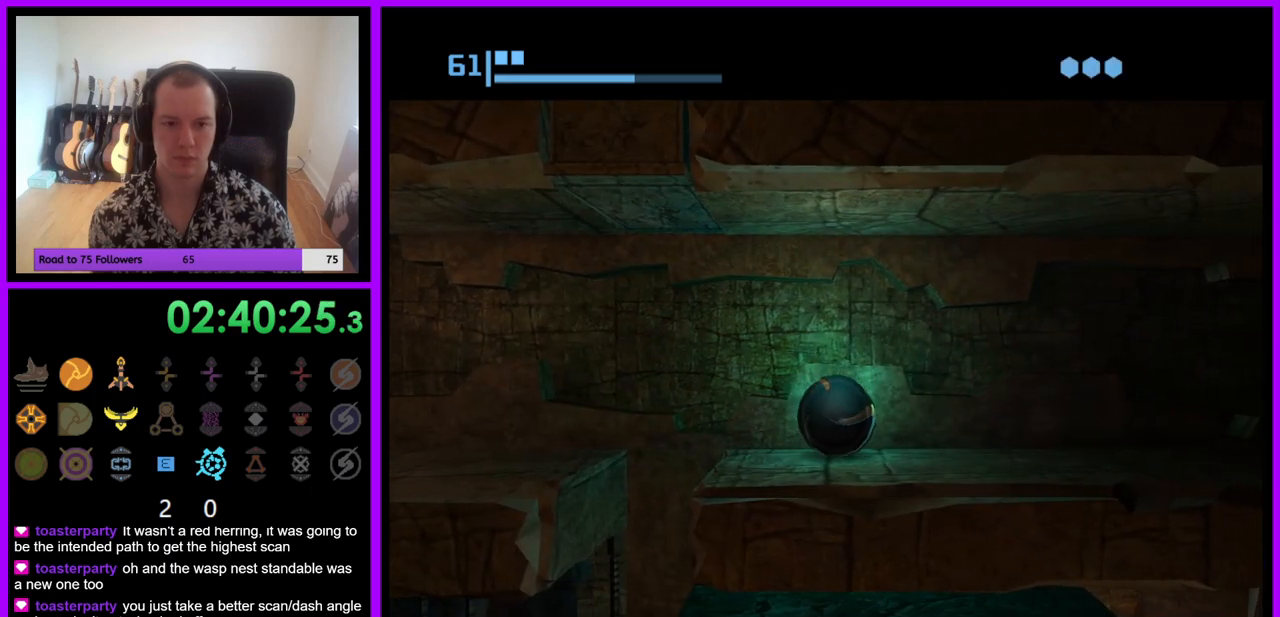
{"buttons": [], "left_stick": "center", "right_stick": "center", "events": [[33, "left_stick", "center"], [350, "left_stick", "left"], [417, "left_stick", "center"]]}
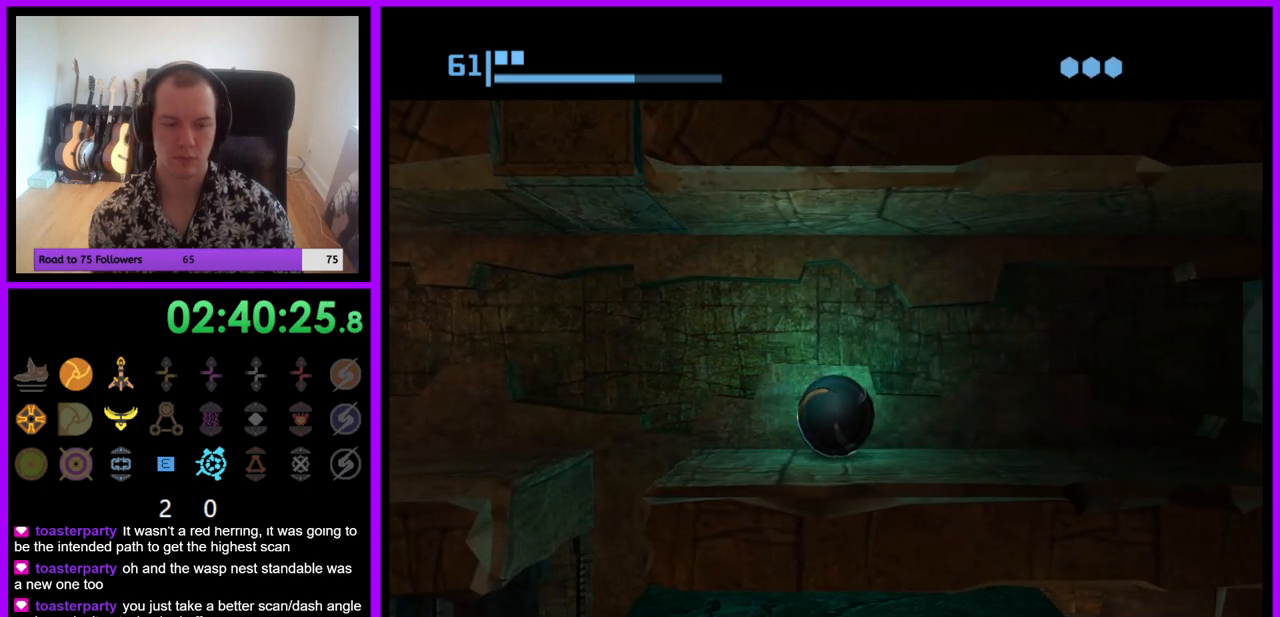
{"buttons": [], "left_stick": "center", "right_stick": "center", "events": [[217, "left_stick", "left"], [283, "left_stick", "center"]]}